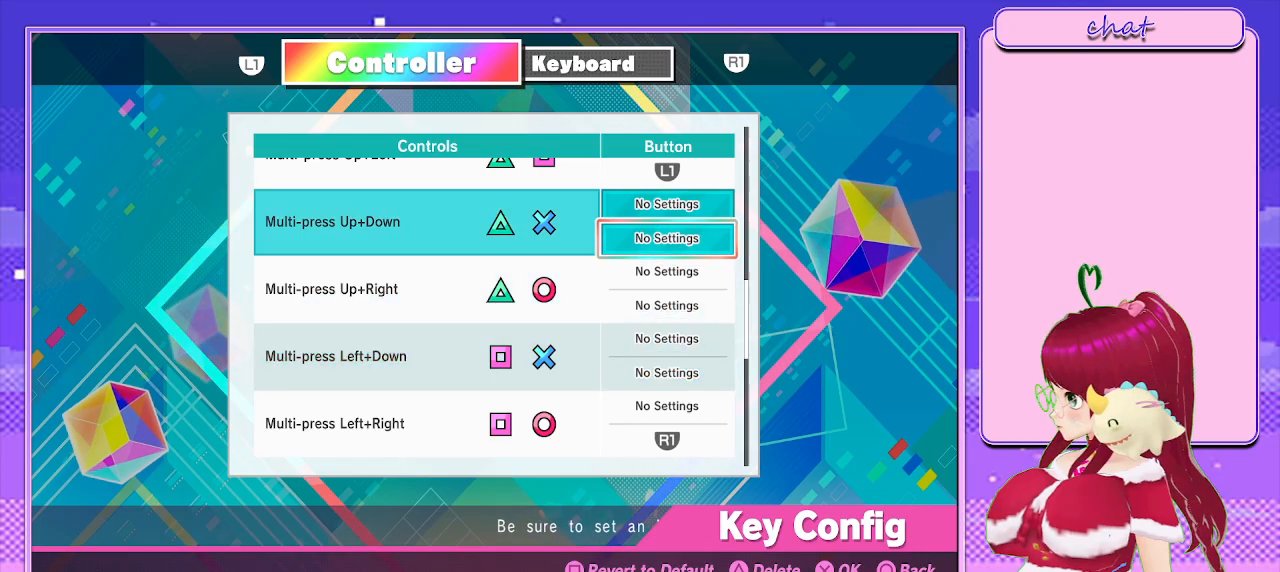
Gameplay with a controller (PlayStation layout); each line is a JSON object with the inputs held at the frame after it. "events" lists button and stick changes between this image and that frame as [ms after this image, input, new state], when the widget could be followed in between.
{"buttons": [], "left_stick": "center", "right_stick": "center", "events": [[33, "DPAD_UP", "up"], [117, "CROSS", "down"], [267, "CROSS", "up"], [333, "L1", "down"], [450, "L1", "up"]]}
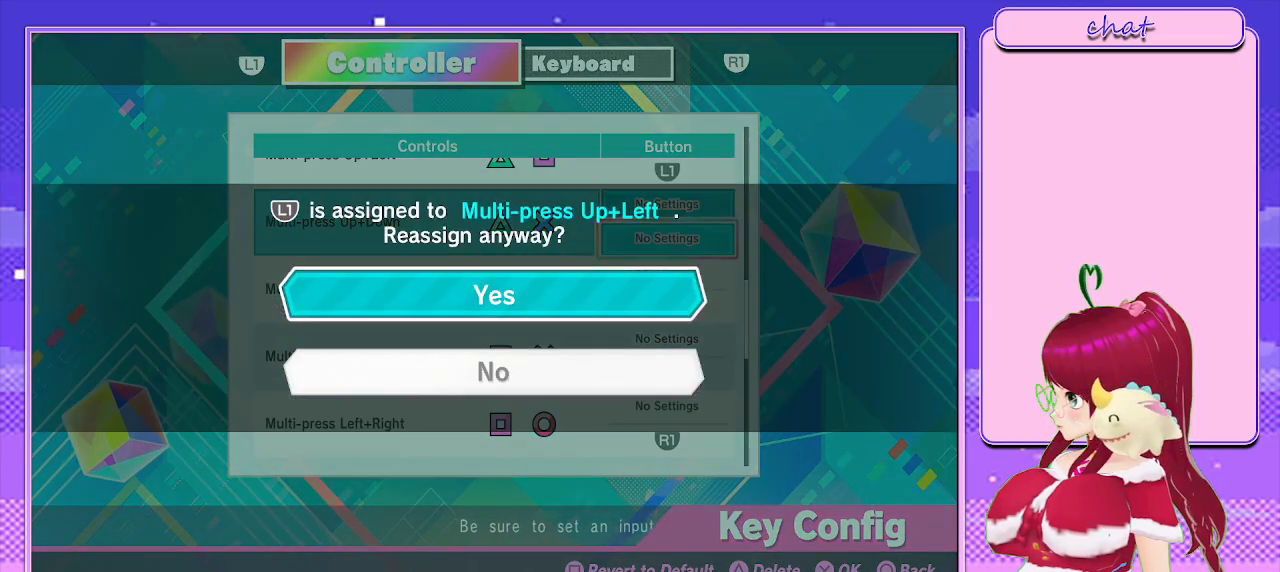
{"buttons": [], "left_stick": "center", "right_stick": "center", "events": [[83, "CROSS", "down"], [267, "CROSS", "up"]]}
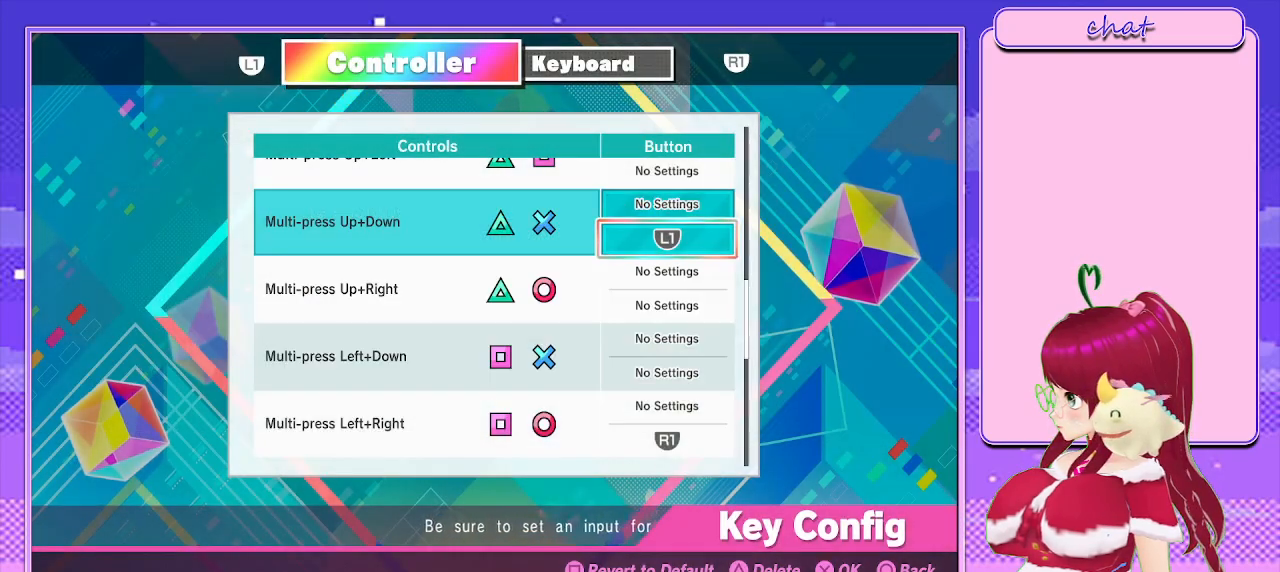
{"buttons": ["CIRCLE"], "left_stick": "center", "right_stick": "center", "events": [[150, "CIRCLE", "down"], [283, "CIRCLE", "up"], [467, "CIRCLE", "down"]]}
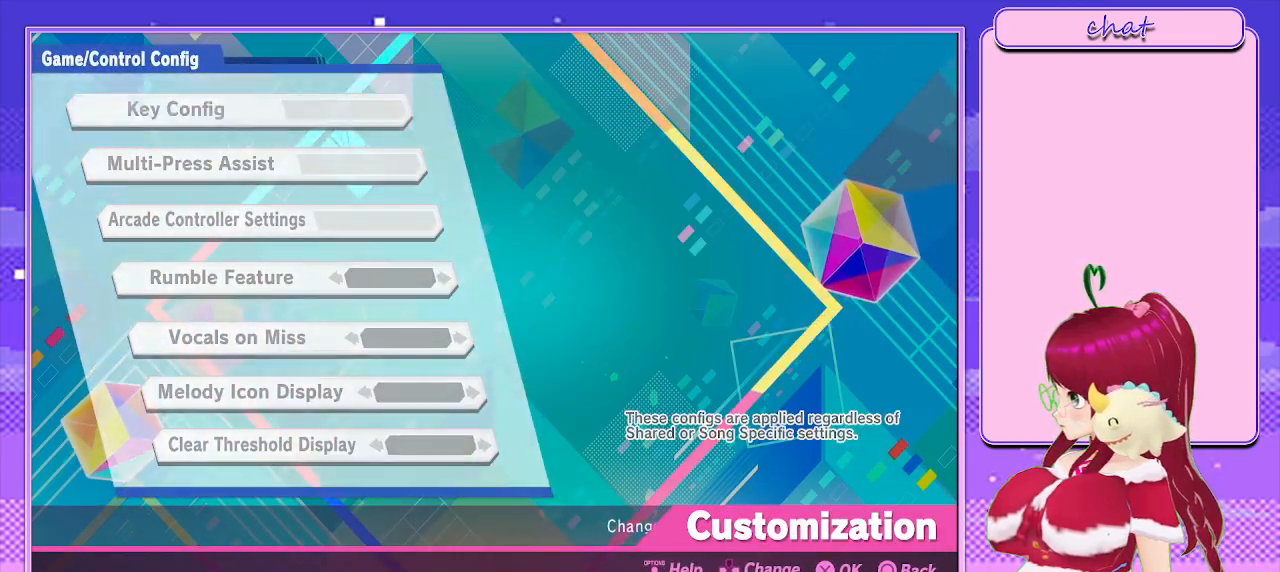
{"buttons": ["CIRCLE"], "left_stick": "center", "right_stick": "center", "events": [[83, "CIRCLE", "up"], [233, "CIRCLE", "down"], [367, "CIRCLE", "up"], [483, "CIRCLE", "down"]]}
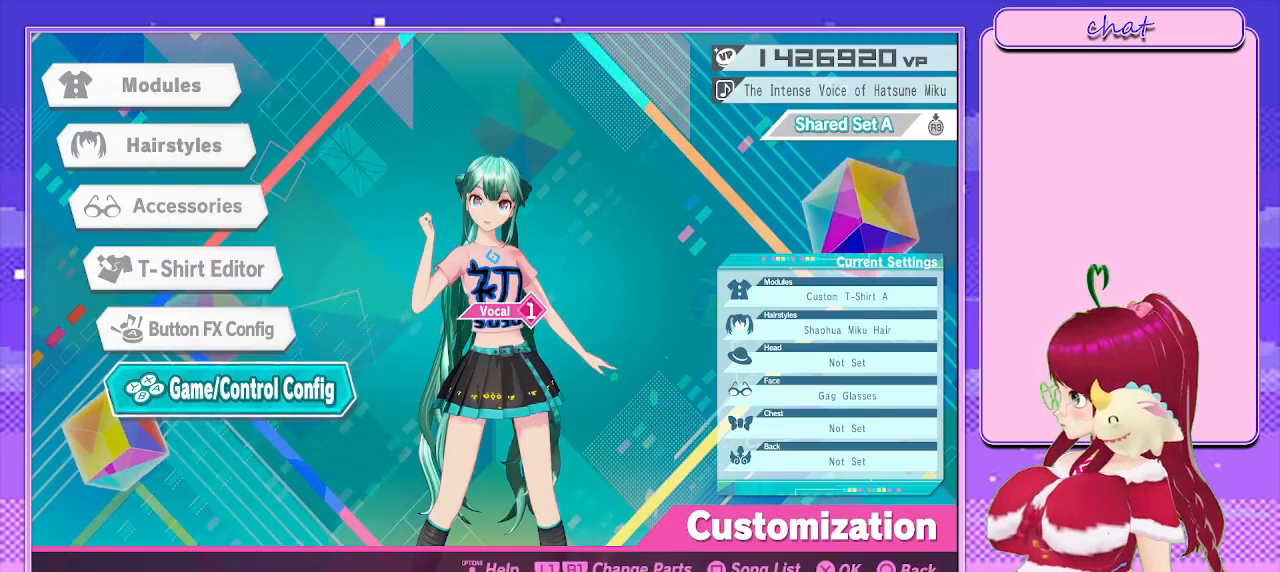
{"buttons": [], "left_stick": "center", "right_stick": "center", "events": [[150, "CIRCLE", "up"]]}
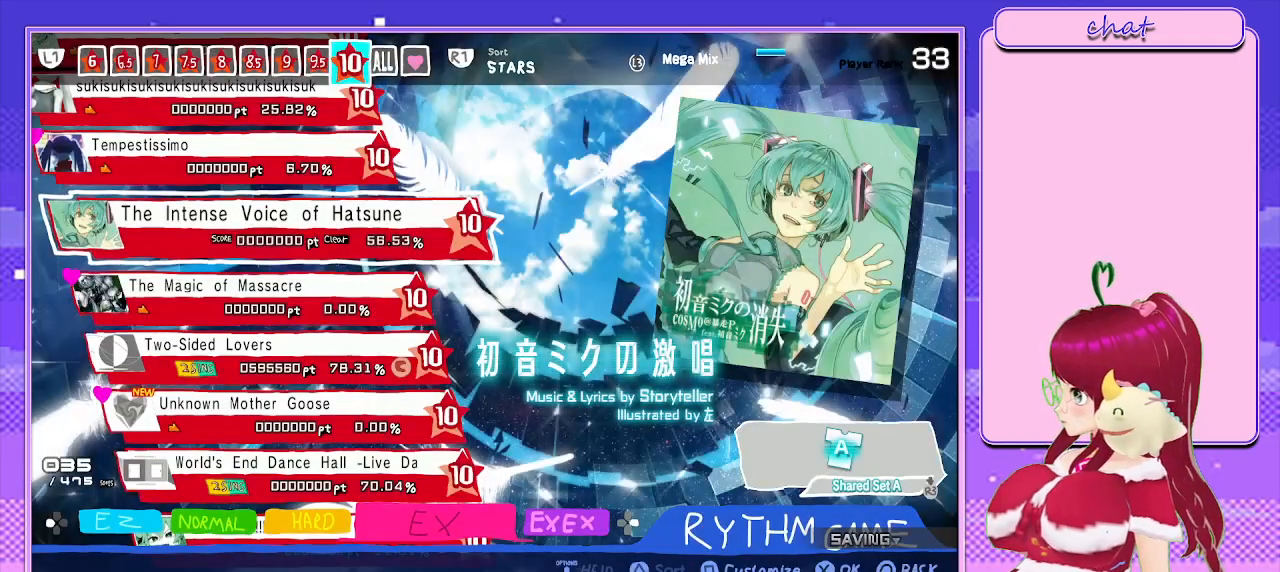
{"buttons": [], "left_stick": "center", "right_stick": "center", "events": [[67, "L1", "down"], [150, "L1", "up"]]}
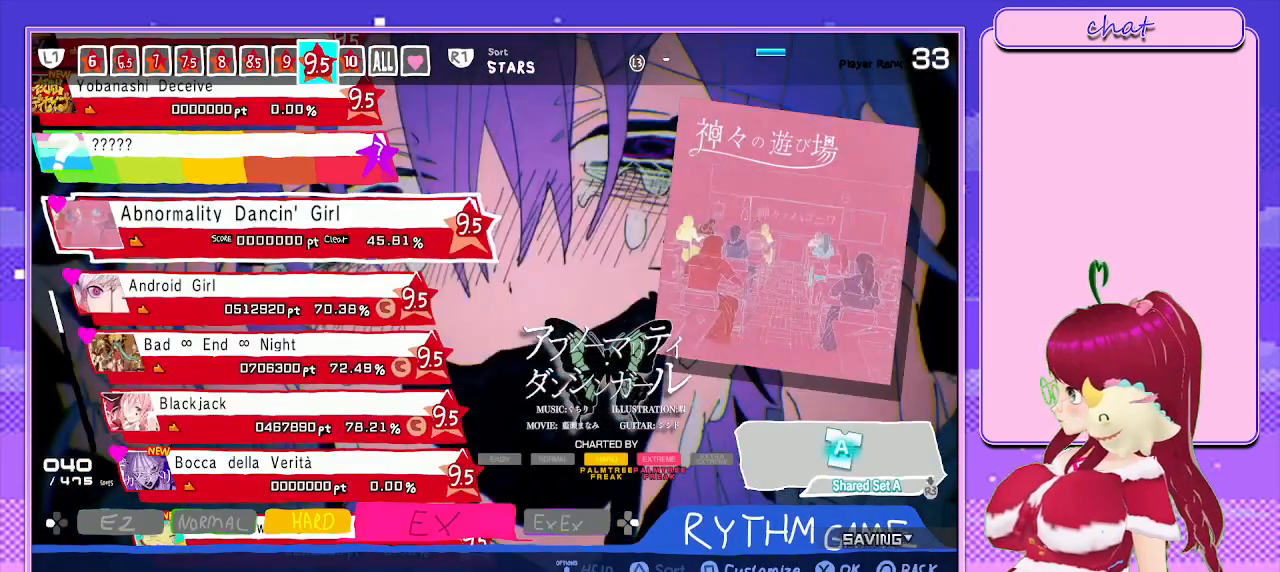
{"buttons": [], "left_stick": "center", "right_stick": "center", "events": [[267, "L1", "down"], [483, "L1", "up"]]}
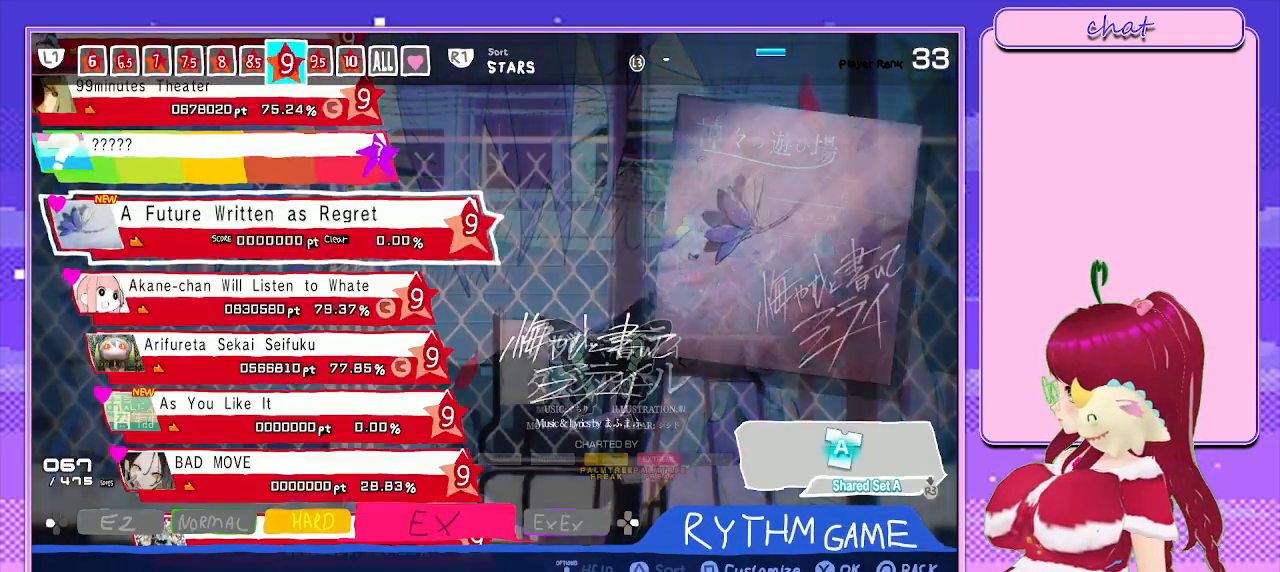
{"buttons": [], "left_stick": "center", "right_stick": "center", "events": [[133, "L1", "down"], [350, "L1", "up"]]}
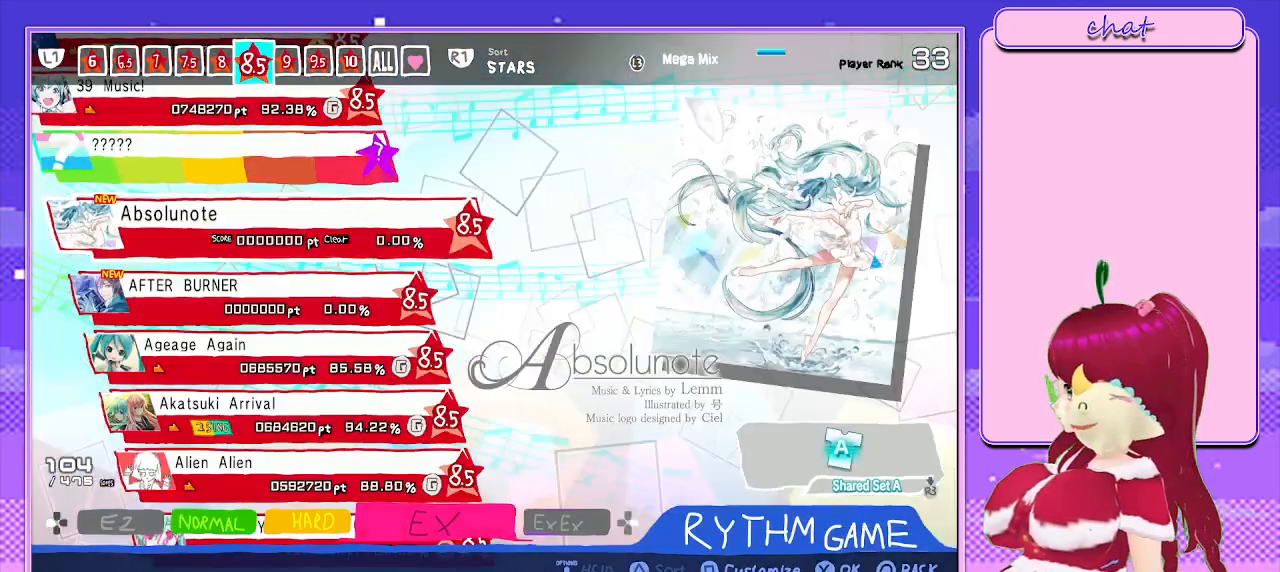
{"buttons": ["L1"], "left_stick": "center", "right_stick": "center", "events": [[433, "L1", "down"]]}
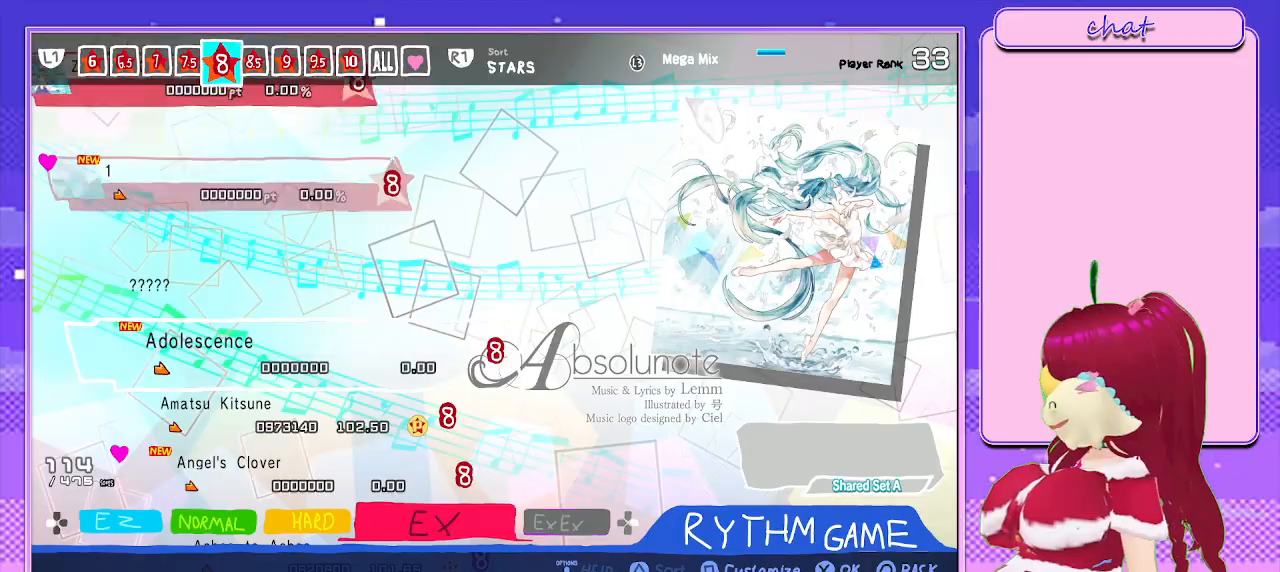
{"buttons": [], "left_stick": "center", "right_stick": "center", "events": [[133, "L1", "up"]]}
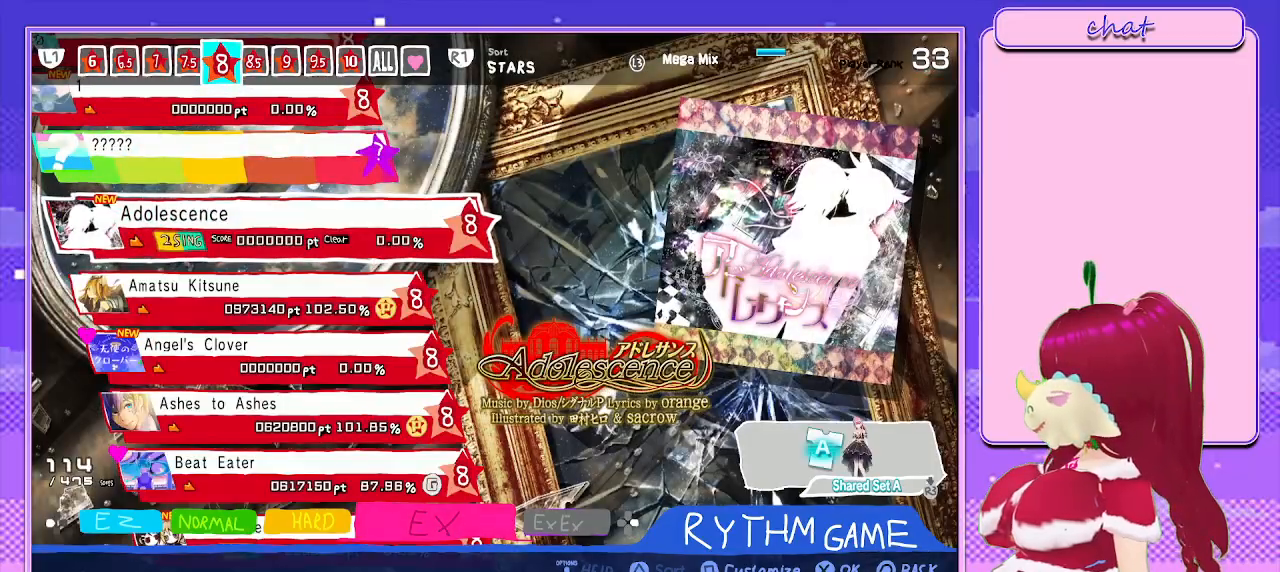
{"buttons": ["DPAD_DOWN"], "left_stick": "center", "right_stick": "center", "events": [[167, "DPAD_DOWN", "down"], [300, "DPAD_DOWN", "up"], [500, "DPAD_DOWN", "down"]]}
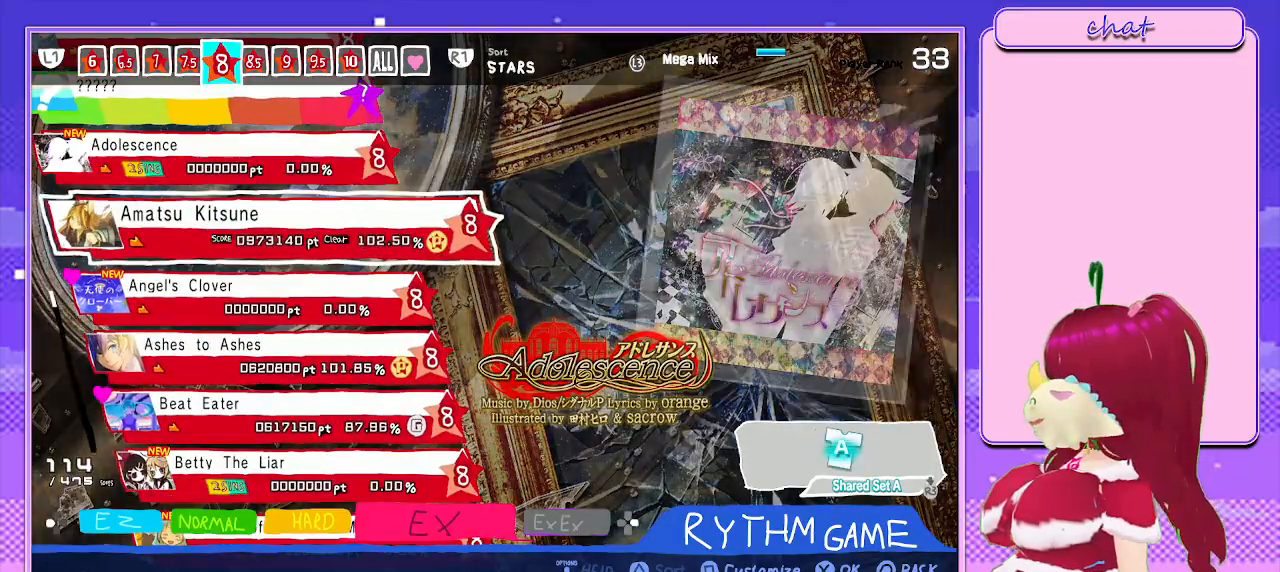
{"buttons": [], "left_stick": "center", "right_stick": "center", "events": [[133, "DPAD_DOWN", "up"]]}
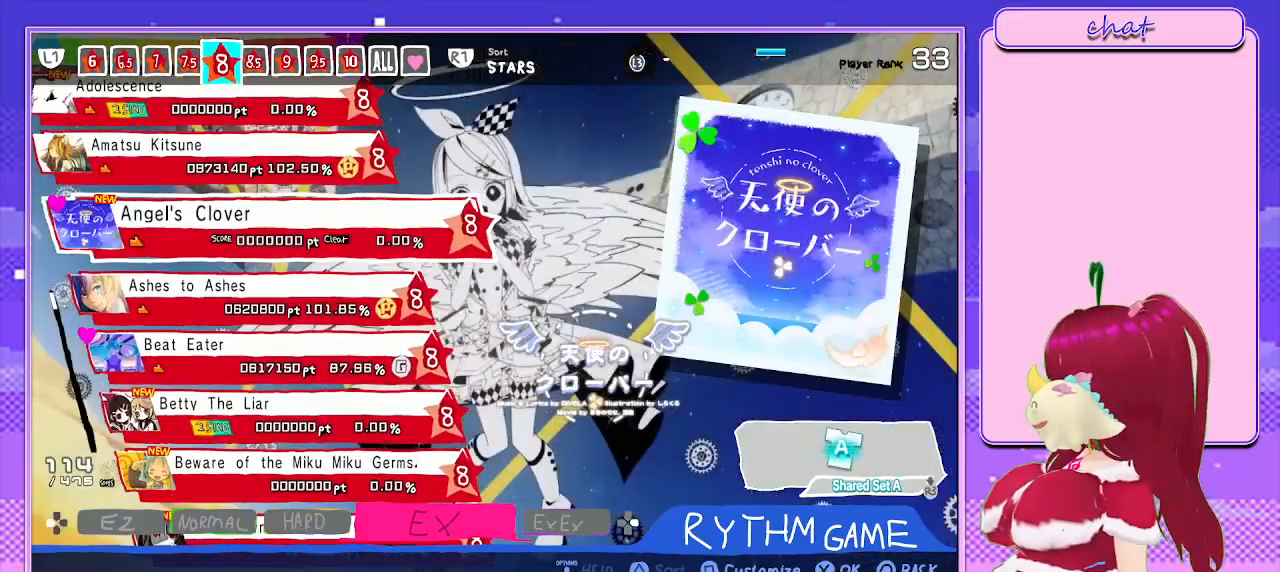
{"buttons": [], "left_stick": "center", "right_stick": "center", "events": [[250, "DPAD_DOWN", "down"], [383, "DPAD_DOWN", "up"]]}
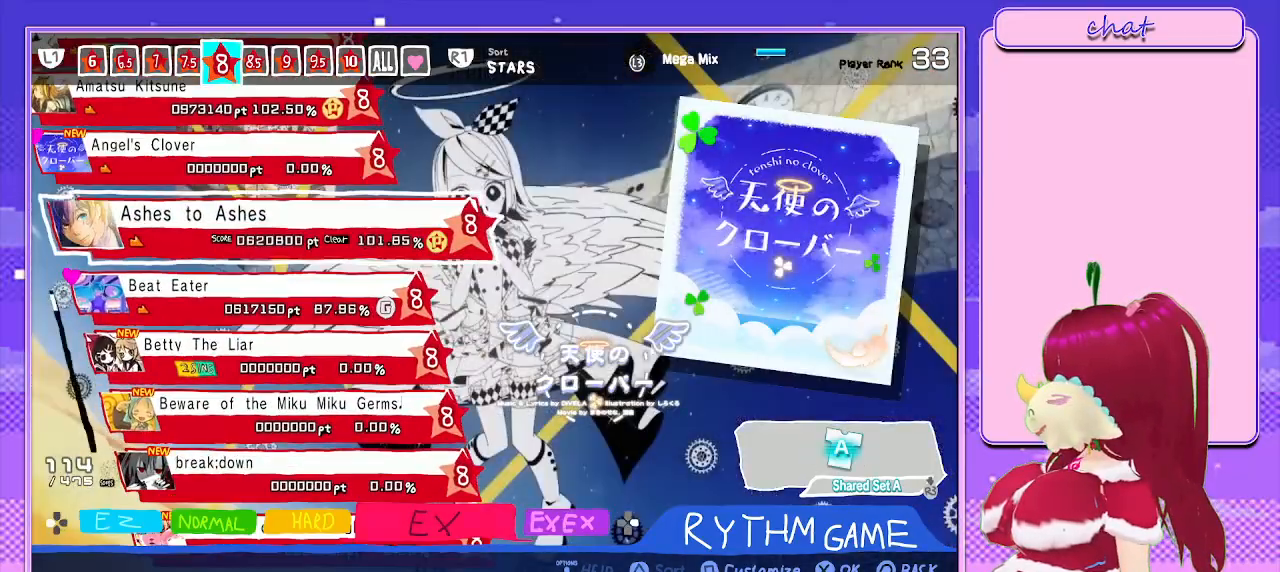
{"buttons": ["DPAD_DOWN"], "left_stick": "center", "right_stick": "center", "events": [[483, "DPAD_DOWN", "down"]]}
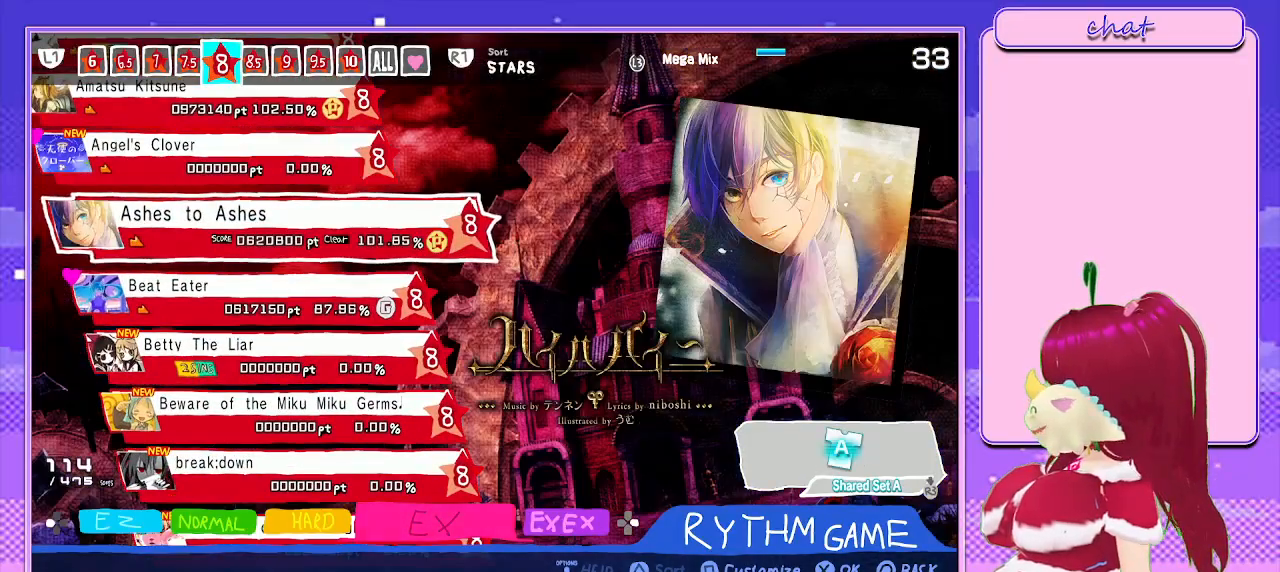
{"buttons": [], "left_stick": "center", "right_stick": "center", "events": [[133, "DPAD_DOWN", "up"]]}
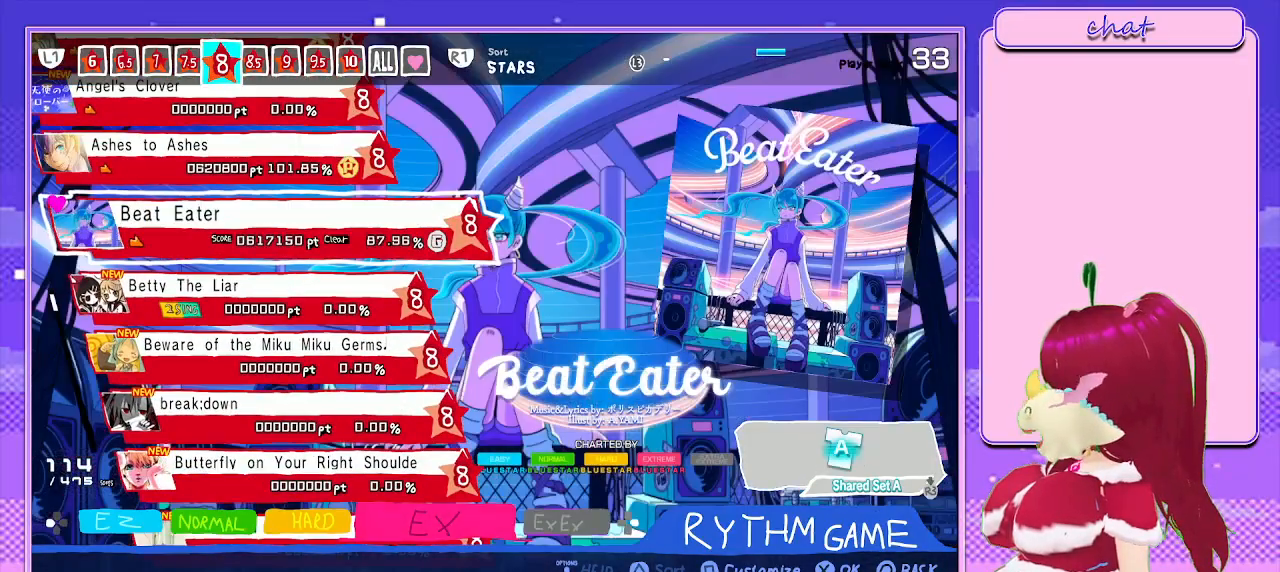
{"buttons": ["DPAD_DOWN"], "left_stick": "center", "right_stick": "center", "events": [[50, "DPAD_DOWN", "down"], [200, "DPAD_DOWN", "up"], [433, "DPAD_DOWN", "down"]]}
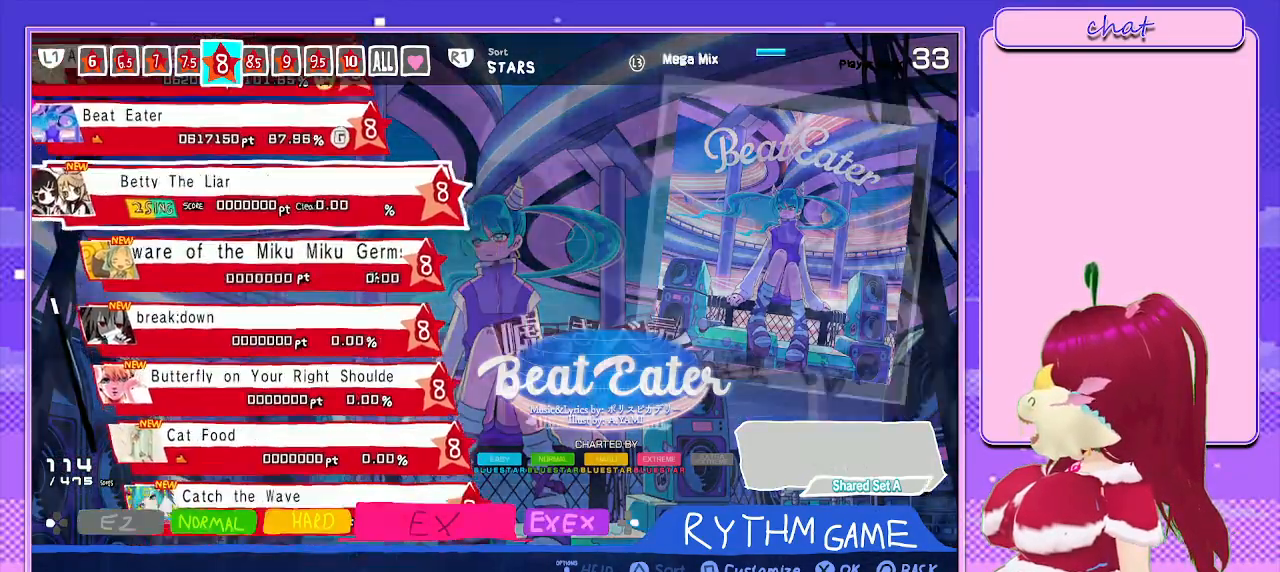
{"buttons": ["DPAD_DOWN"], "left_stick": "center", "right_stick": "center", "events": [[83, "DPAD_DOWN", "up"], [217, "DPAD_DOWN", "down"], [350, "DPAD_DOWN", "up"], [450, "DPAD_DOWN", "down"]]}
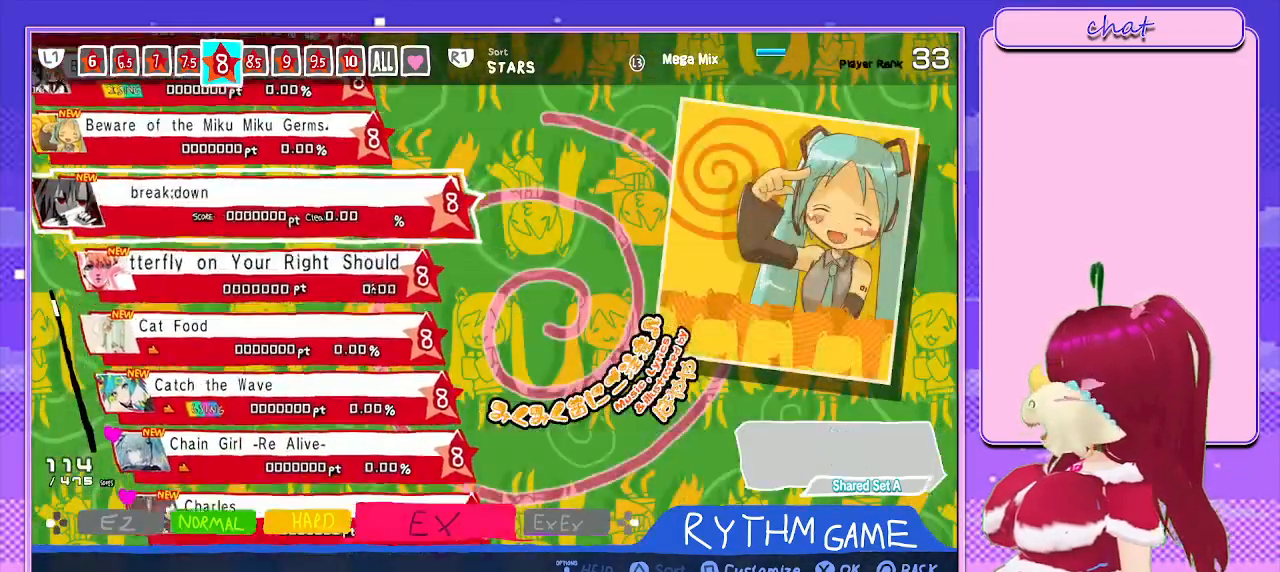
{"buttons": [], "left_stick": "center", "right_stick": "center", "events": [[83, "DPAD_DOWN", "up"], [200, "DPAD_DOWN", "down"], [300, "DPAD_DOWN", "up"]]}
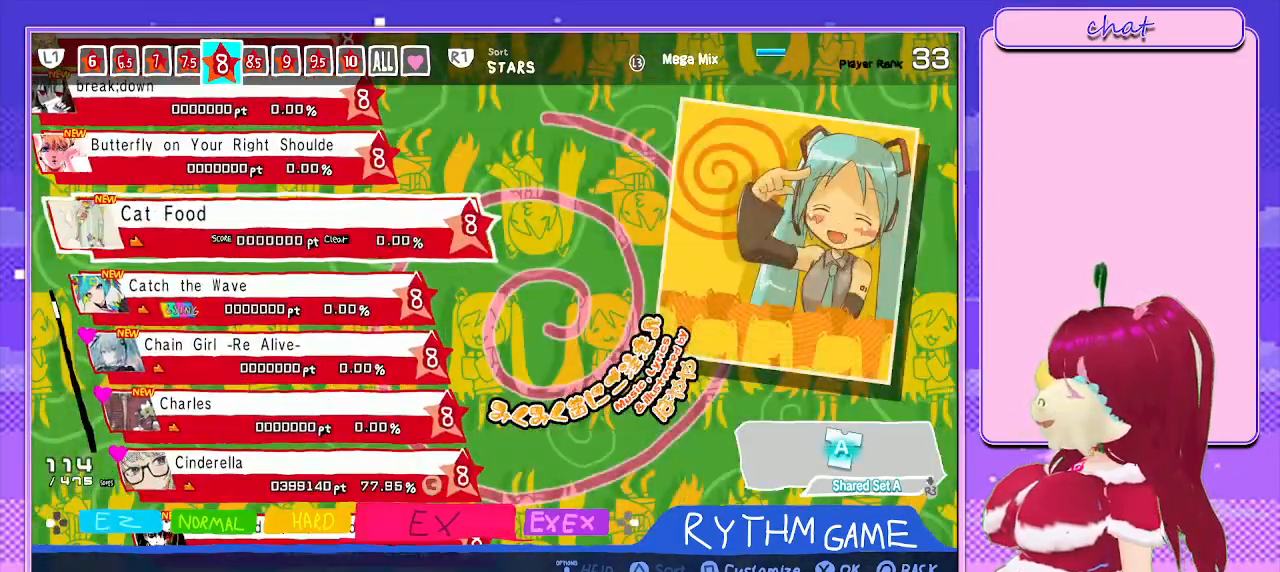
{"buttons": [], "left_stick": "center", "right_stick": "center", "events": [[17, "DPAD_DOWN", "down"], [167, "DPAD_DOWN", "up"], [317, "DPAD_DOWN", "down"], [433, "DPAD_DOWN", "up"]]}
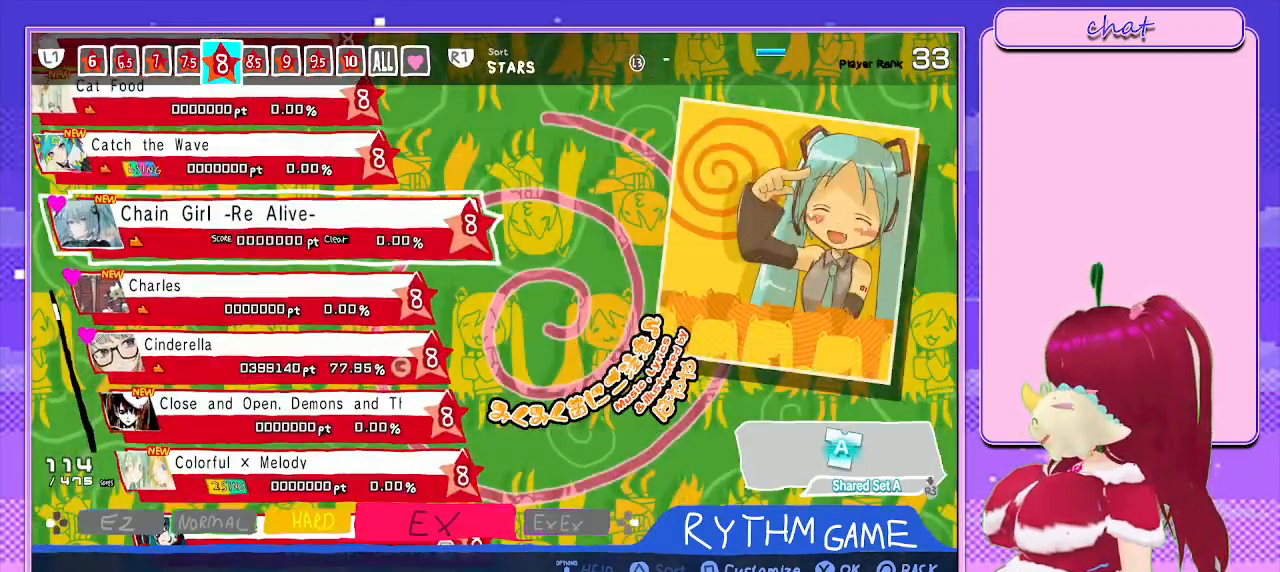
{"buttons": [], "left_stick": "center", "right_stick": "center", "events": [[50, "DPAD_DOWN", "down"], [183, "DPAD_DOWN", "up"], [300, "DPAD_DOWN", "down"], [433, "DPAD_DOWN", "up"]]}
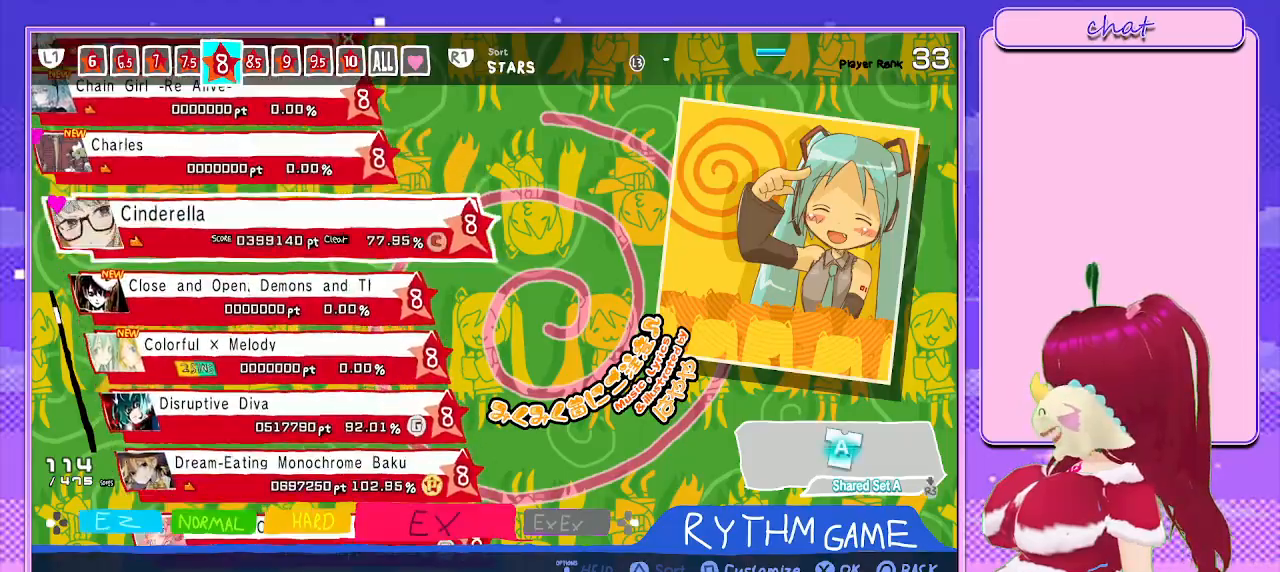
{"buttons": ["DPAD_DOWN"], "left_stick": "center", "right_stick": "center", "events": [[33, "DPAD_DOWN", "down"], [150, "DPAD_DOWN", "up"], [267, "DPAD_DOWN", "down"], [400, "DPAD_DOWN", "up"], [500, "DPAD_DOWN", "down"]]}
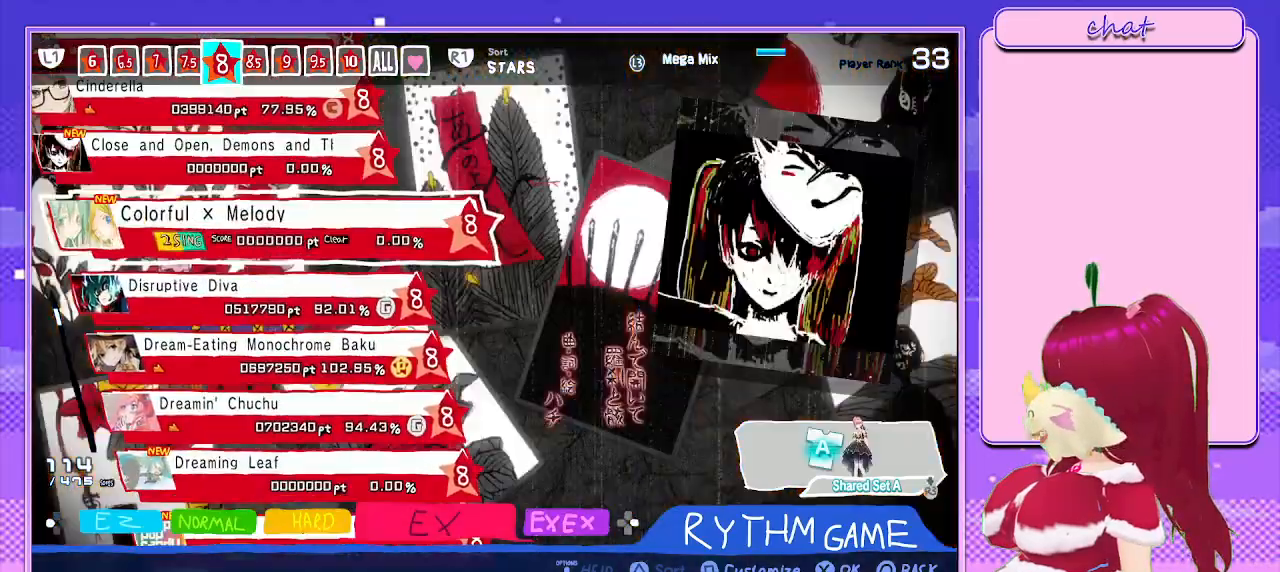
{"buttons": [], "left_stick": "center", "right_stick": "center", "events": [[133, "DPAD_DOWN", "up"], [250, "DPAD_DOWN", "down"], [350, "DPAD_DOWN", "up"]]}
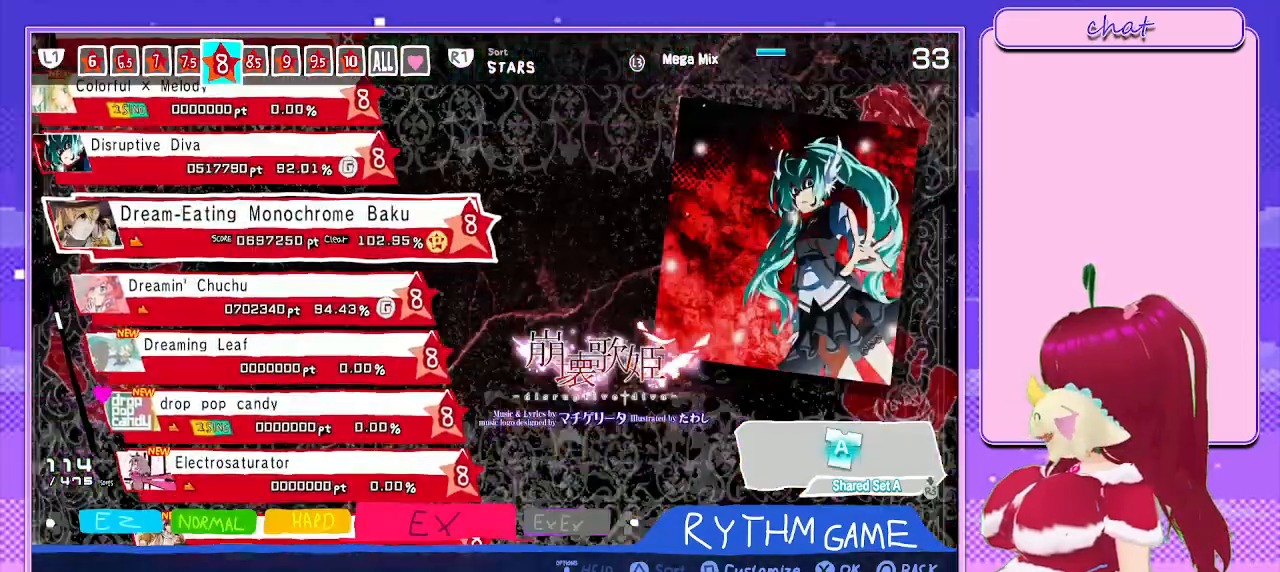
{"buttons": ["R1"], "left_stick": "center", "right_stick": "center", "events": [[33, "DPAD_RIGHT", "down"], [167, "DPAD_RIGHT", "up"], [367, "R1", "down"]]}
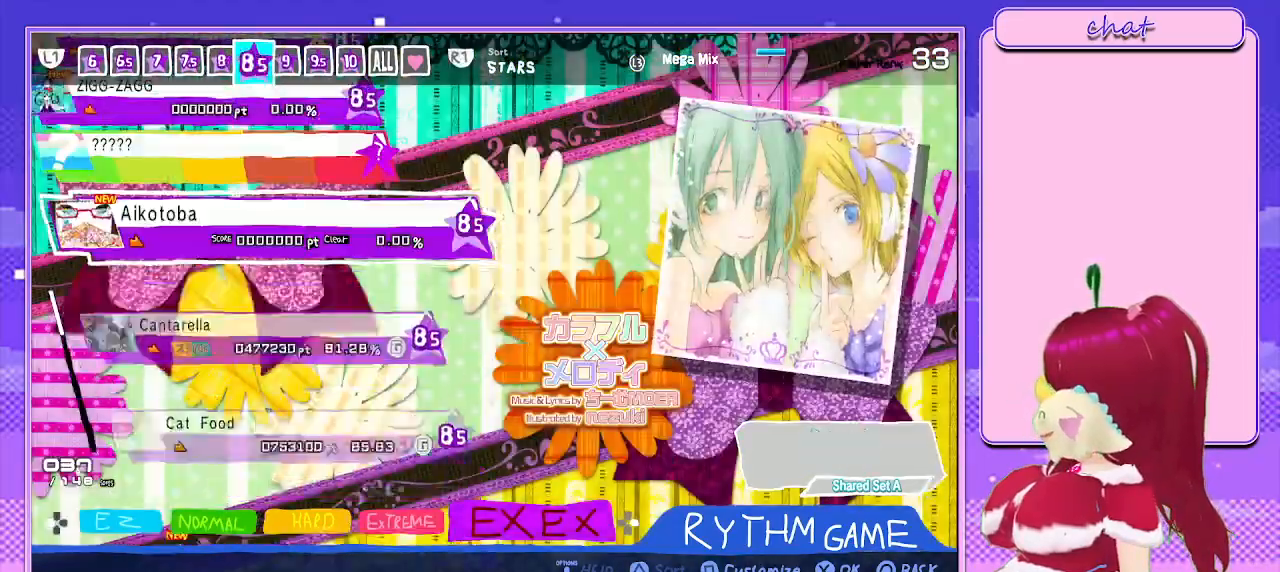
{"buttons": [], "left_stick": "center", "right_stick": "center", "events": [[50, "R1", "up"], [117, "R1", "down"], [283, "R1", "up"], [383, "DPAD_DOWN", "down"], [500, "DPAD_DOWN", "up"]]}
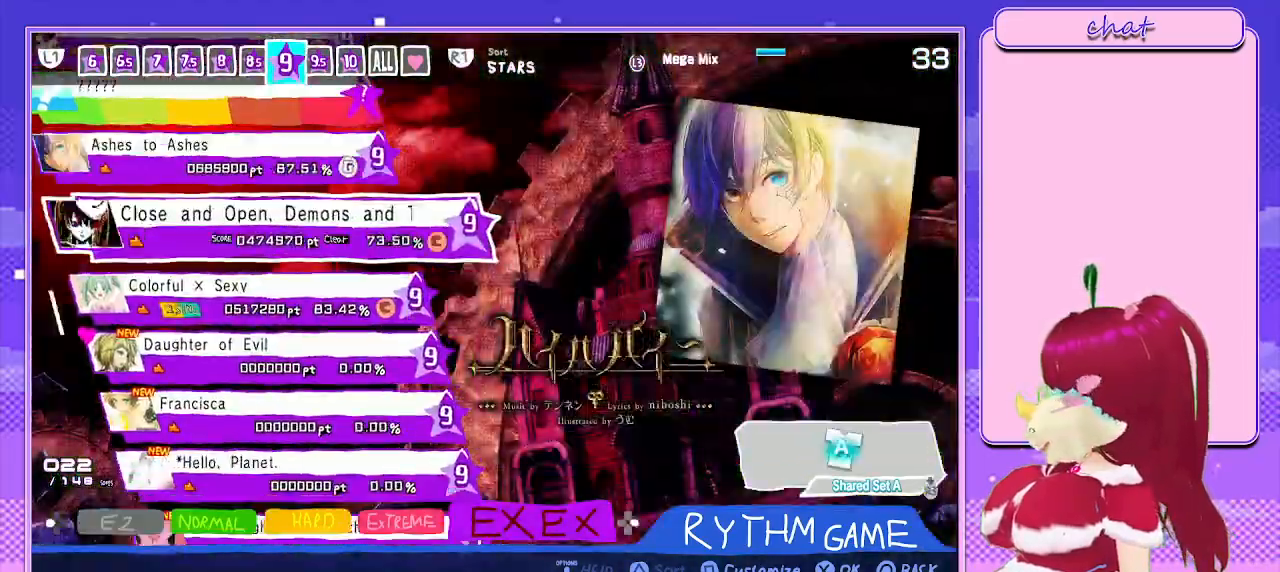
{"buttons": [], "left_stick": "center", "right_stick": "center", "events": [[100, "DPAD_DOWN", "down"], [200, "DPAD_DOWN", "up"], [300, "DPAD_DOWN", "down"], [433, "DPAD_DOWN", "up"]]}